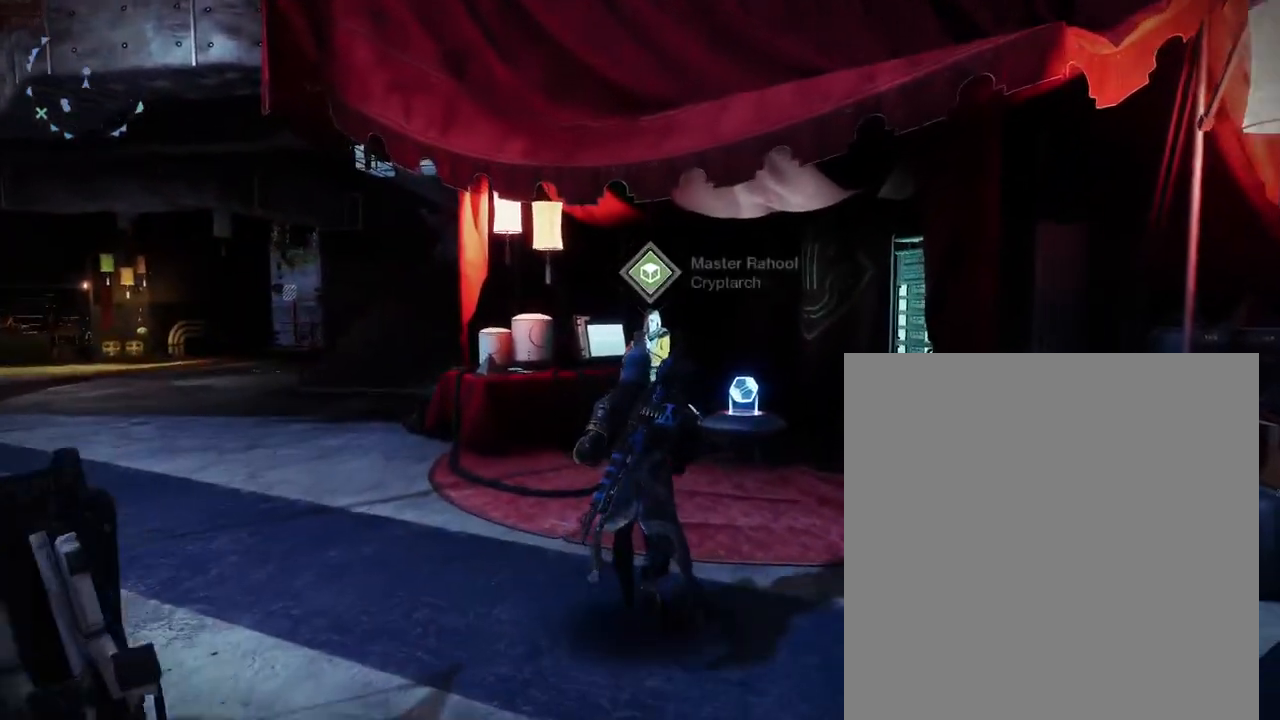
Gameplay with a controller (PlayStation layout); each line is a JSON object with the inputs held at the frame after it. "events" lists button and stick changes between this image and that frame as [ms after this image, input, new state], when the widget could be followed in between. Not read: DPAD_DOWN DPAD_LEFT DPAD_RIGHT DPAD_UP L3 R3 SELECT START.
{"buttons": ["SQUARE"], "left_stick": "center", "right_stick": "center", "events": [[367, "left_stick", "center"], [400, "SQUARE", "down"]]}
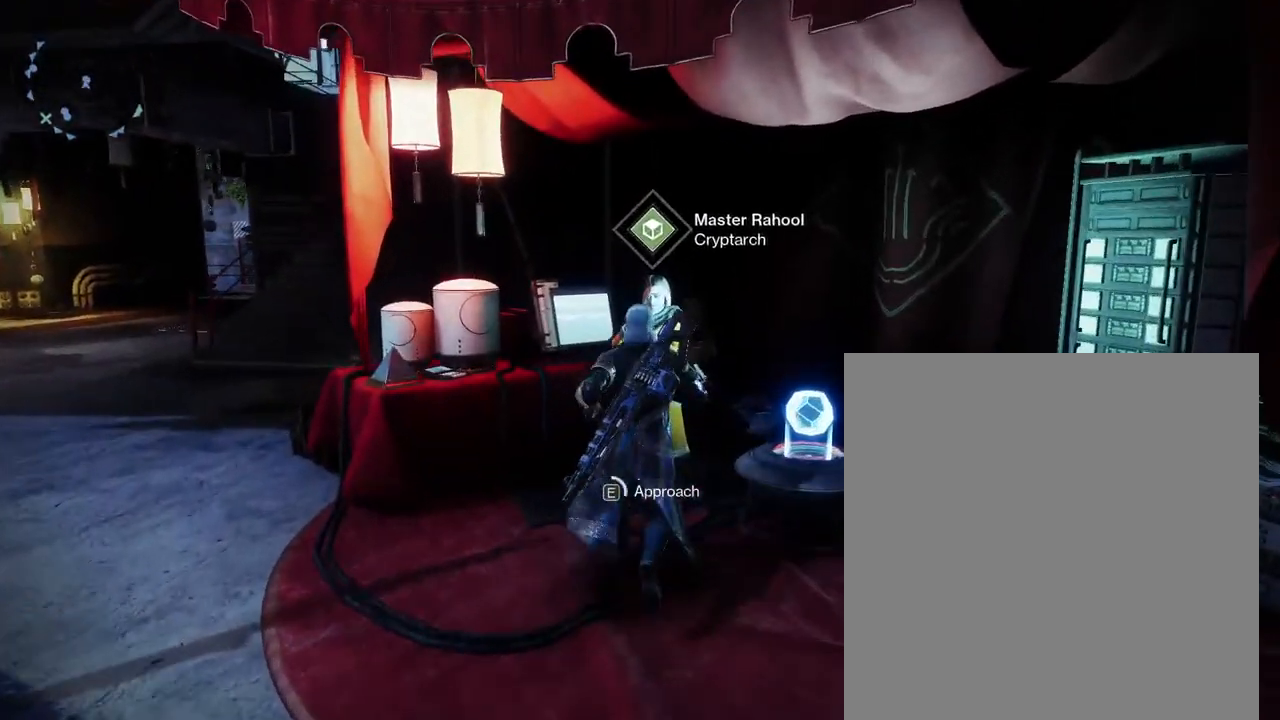
{"buttons": ["SQUARE"], "left_stick": "center", "right_stick": "center", "events": []}
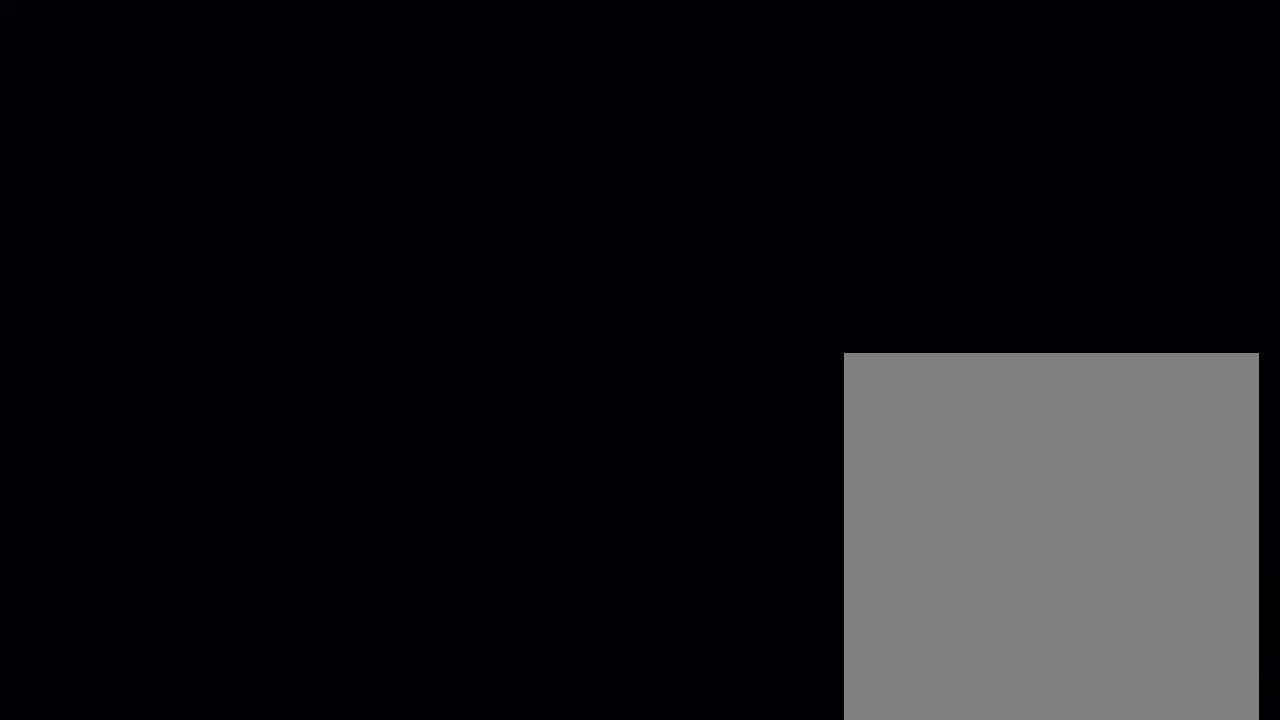
{"buttons": [], "left_stick": "center", "right_stick": "center", "events": [[33, "SQUARE", "up"]]}
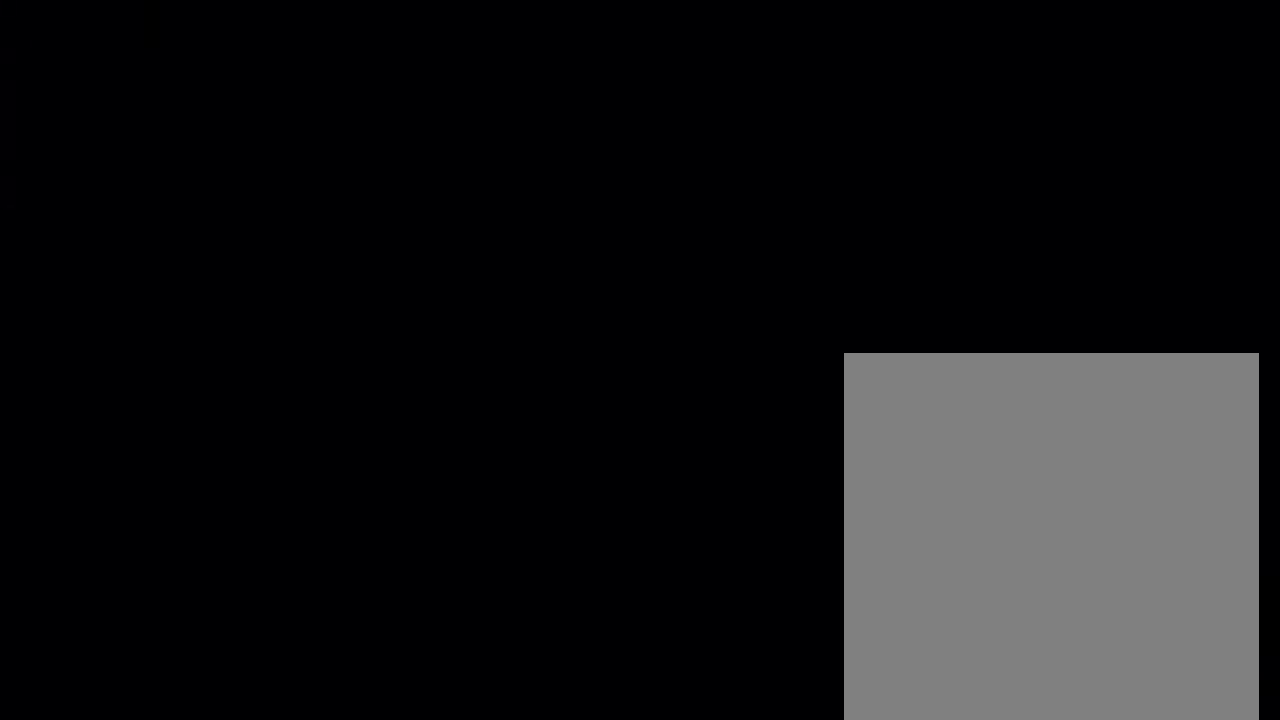
{"buttons": [], "left_stick": "center", "right_stick": "center", "events": []}